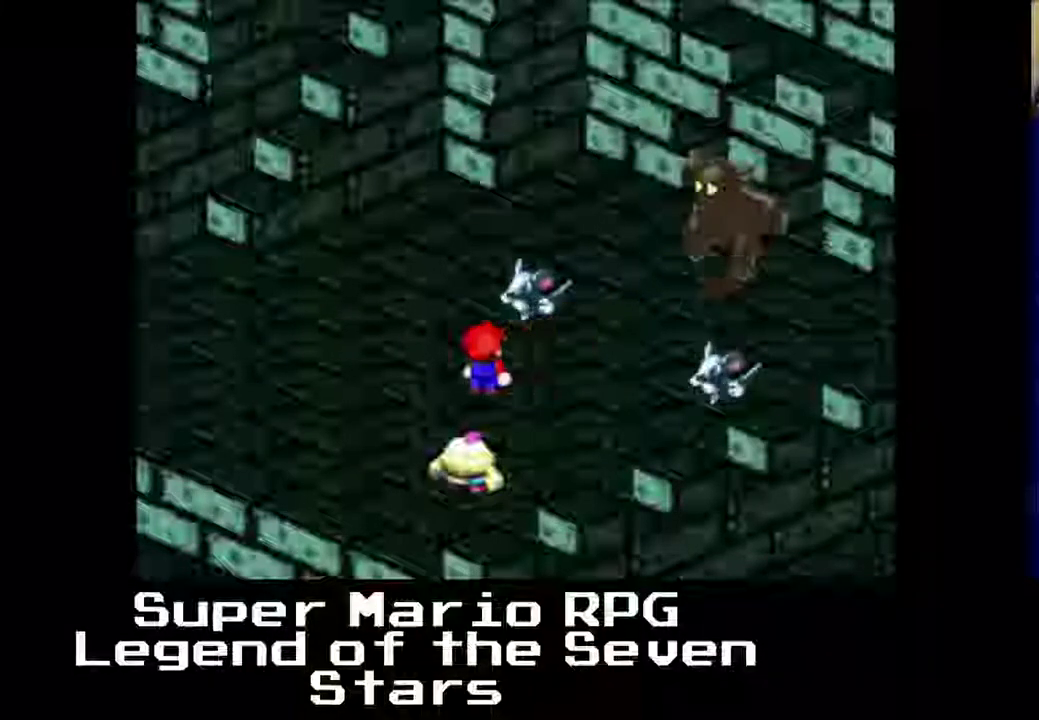
Gameplay with a controller (Xbox layout); each line is a JSON object with the inputs held at the frame after it. "events" lists button and stick changes between this image and that frame as [ms after this image, input, new state], when the widget could be followed in between. Not read: L3 R3 right_stick.
{"buttons": [], "left_stick": "center", "events": []}
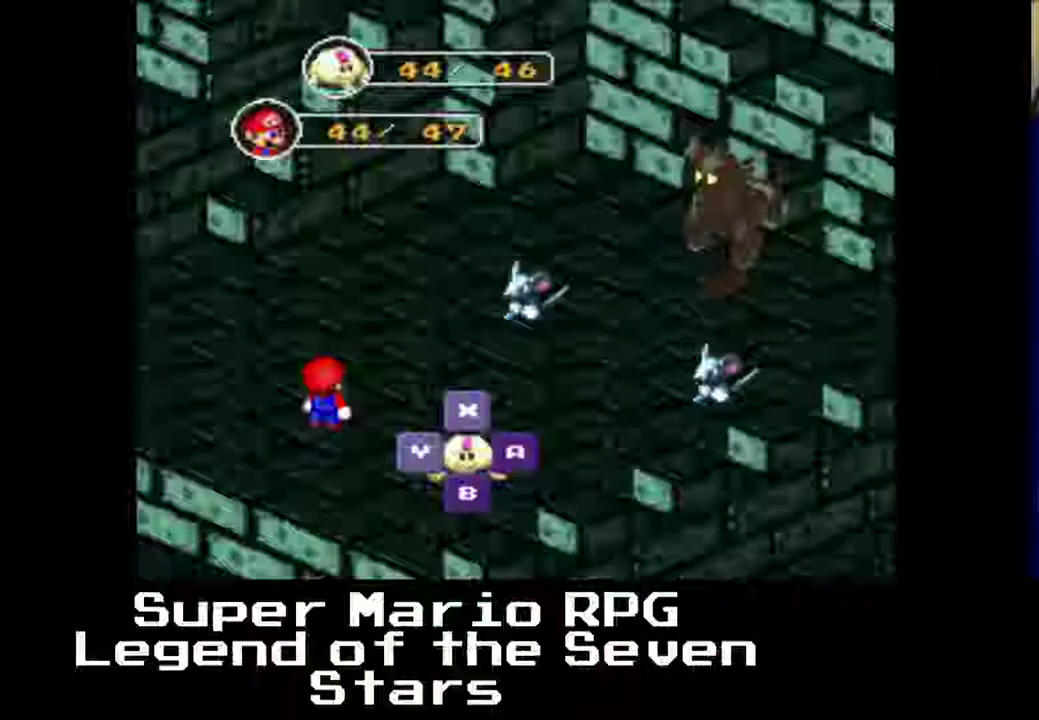
{"buttons": [], "left_stick": "center", "events": [[250, "B", "down"], [383, "B", "up"]]}
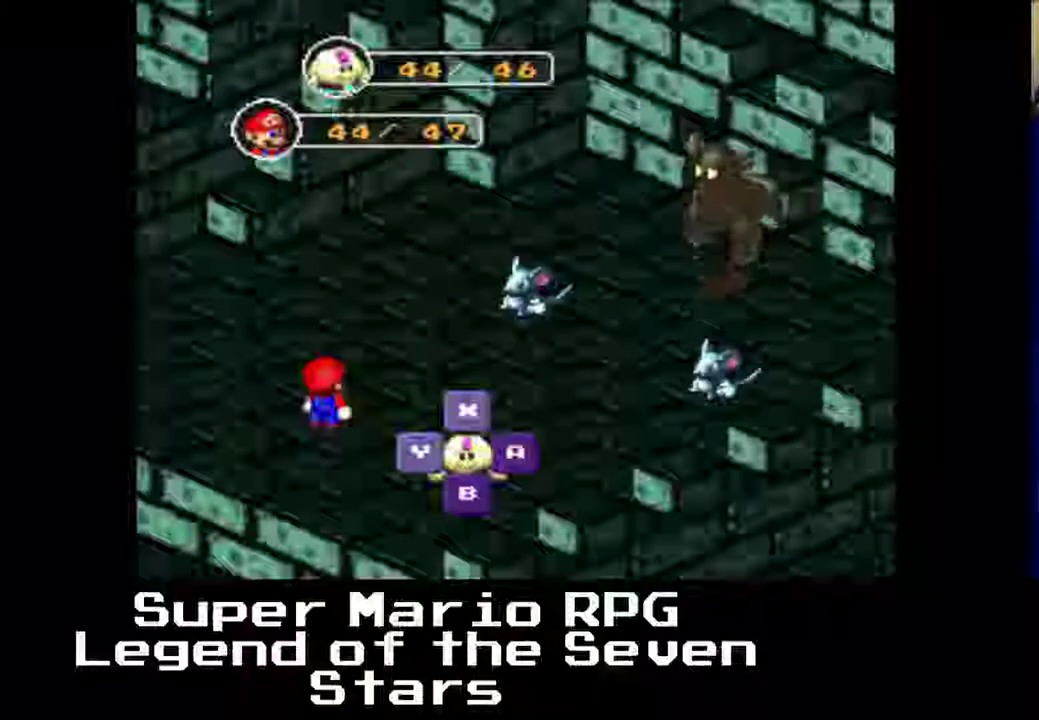
{"buttons": [], "left_stick": "center", "events": []}
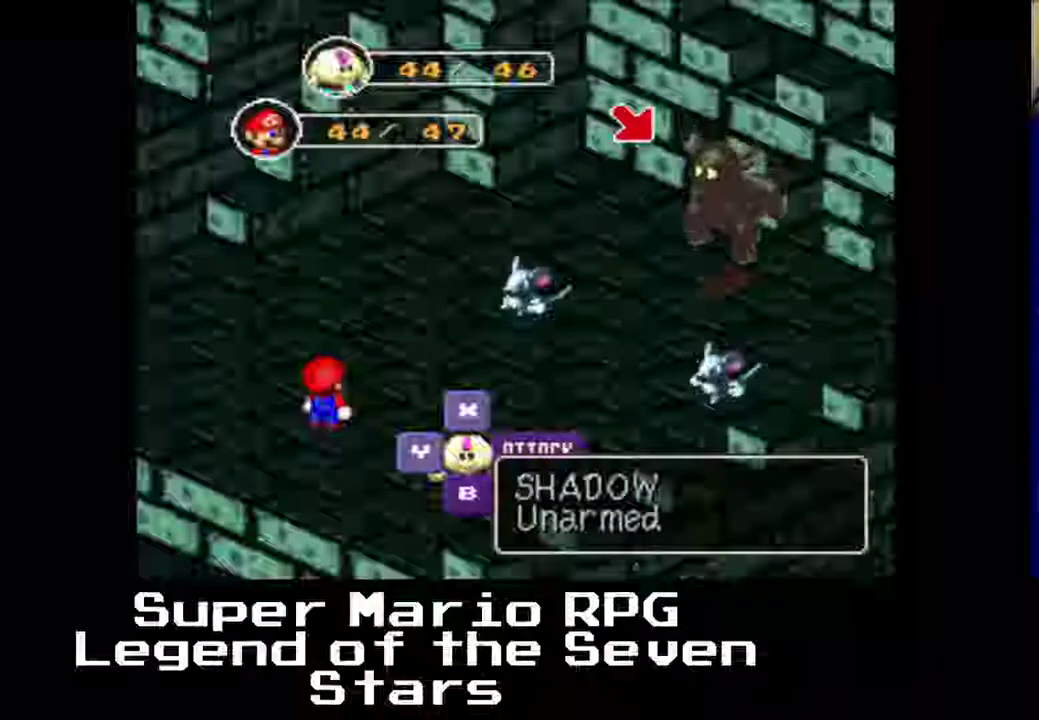
{"buttons": [], "left_stick": "center", "events": [[33, "B", "down"], [167, "B", "up"]]}
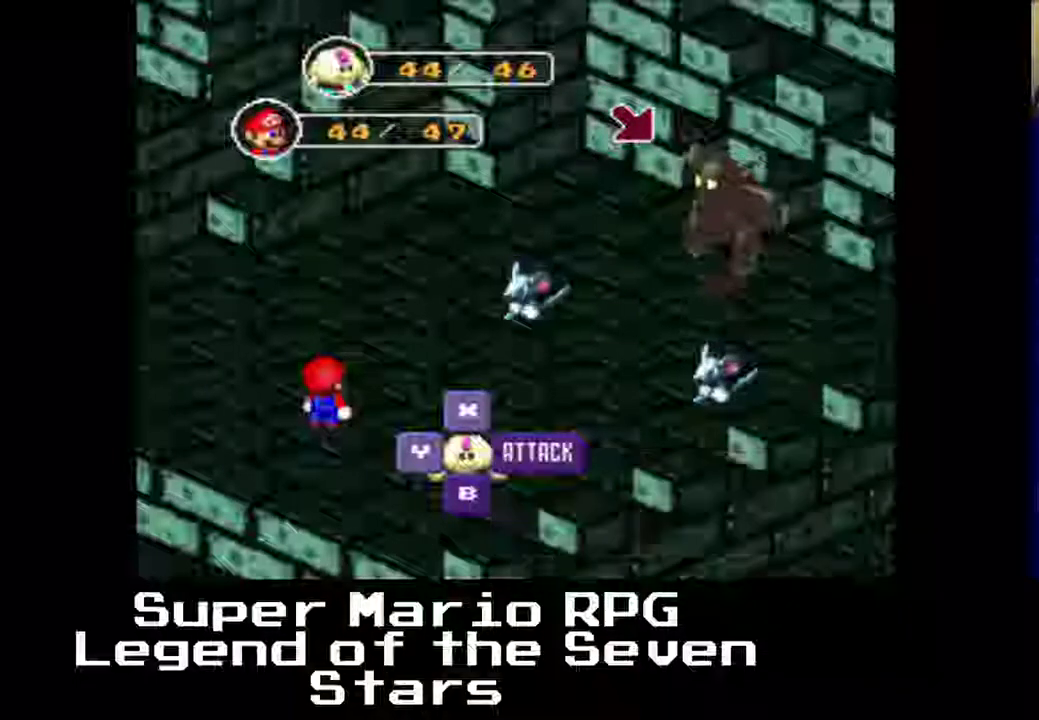
{"buttons": ["B"], "left_stick": "center", "events": [[367, "B", "down"]]}
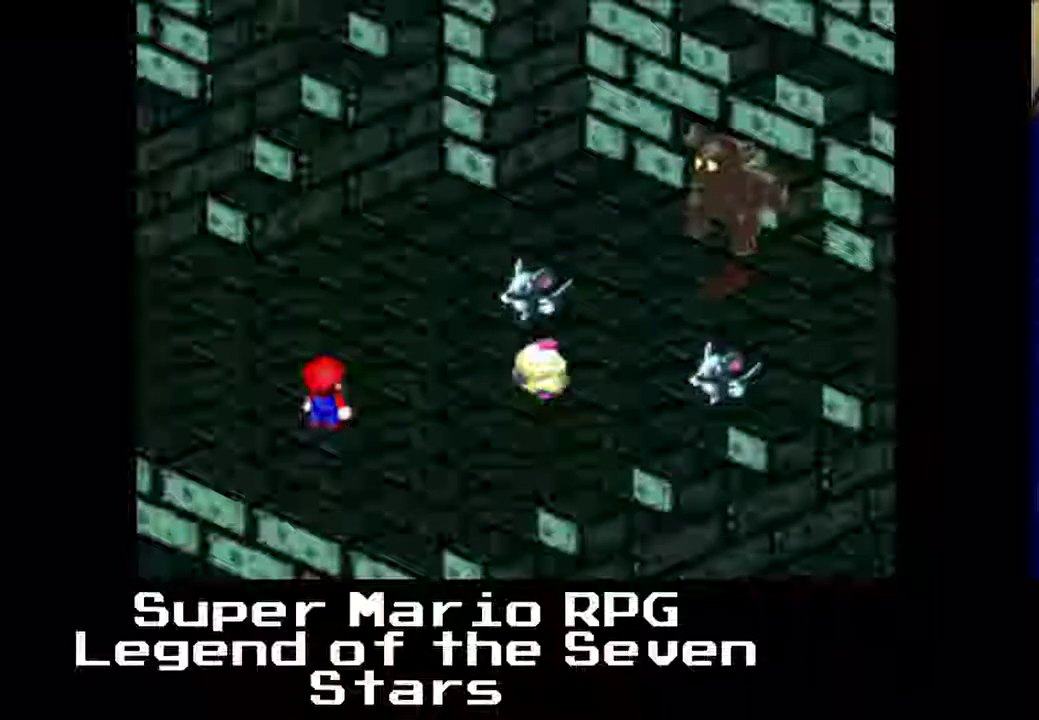
{"buttons": [], "left_stick": "center", "events": [[17, "B", "up"], [217, "B", "down"], [367, "B", "up"]]}
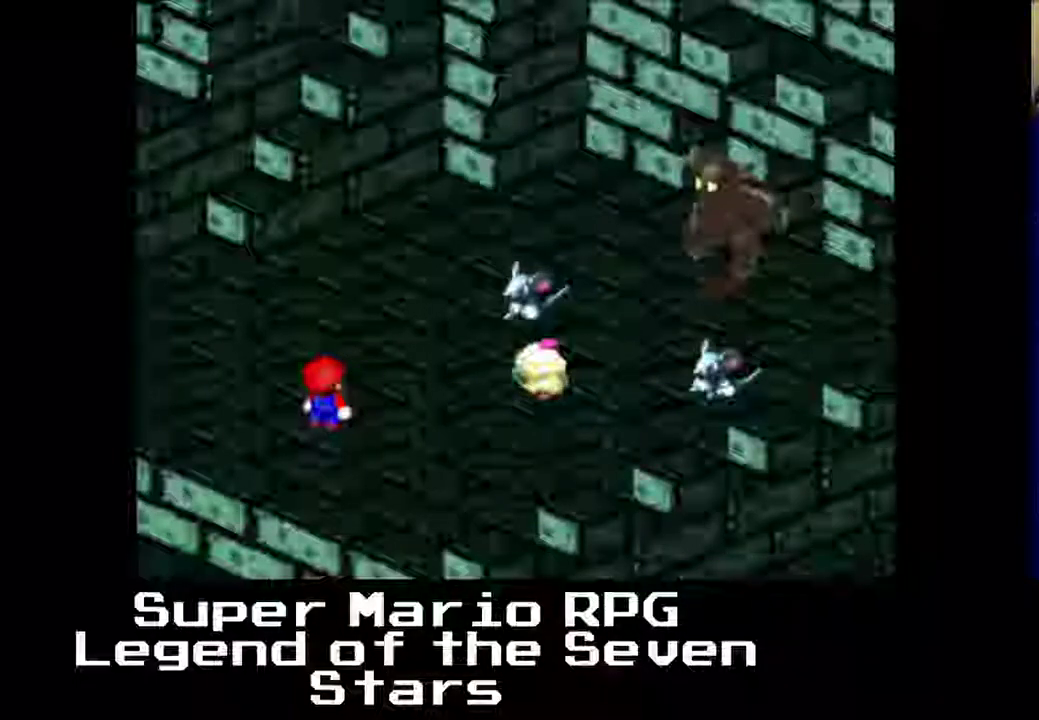
{"buttons": [], "left_stick": "center", "events": []}
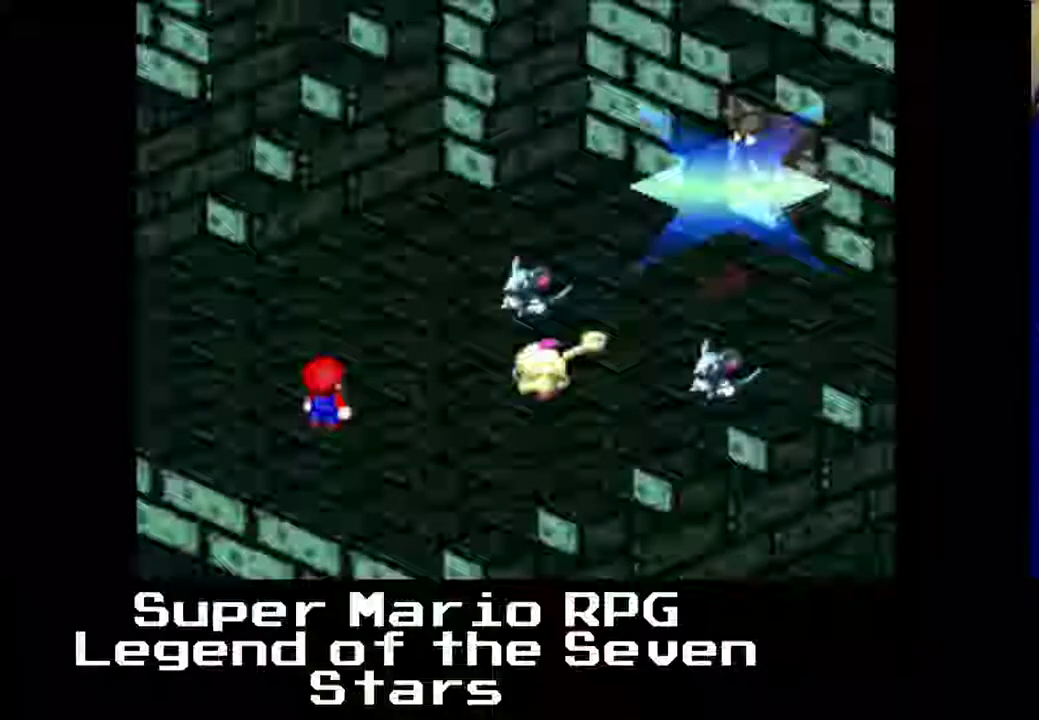
{"buttons": [], "left_stick": "center", "events": []}
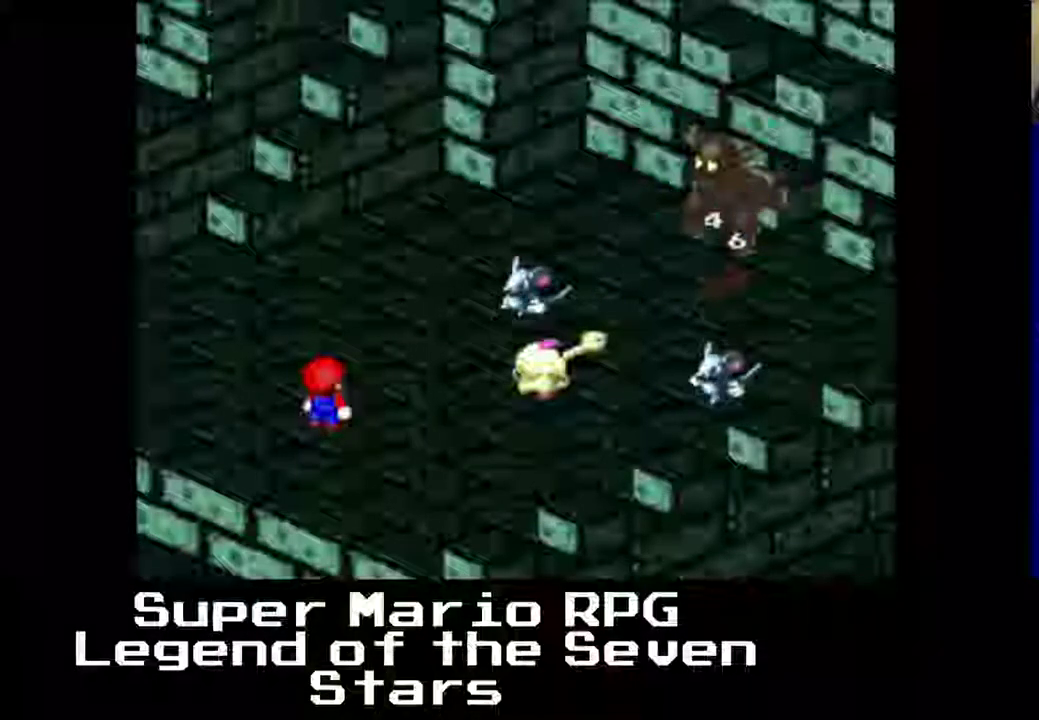
{"buttons": [], "left_stick": "center", "events": []}
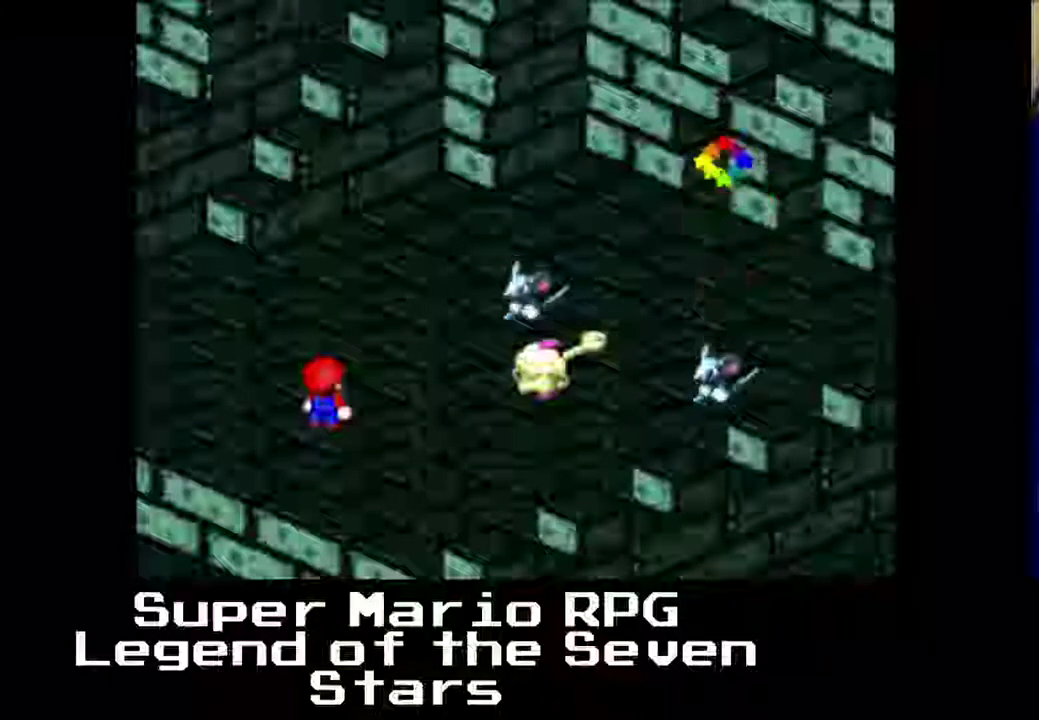
{"buttons": [], "left_stick": "center", "events": []}
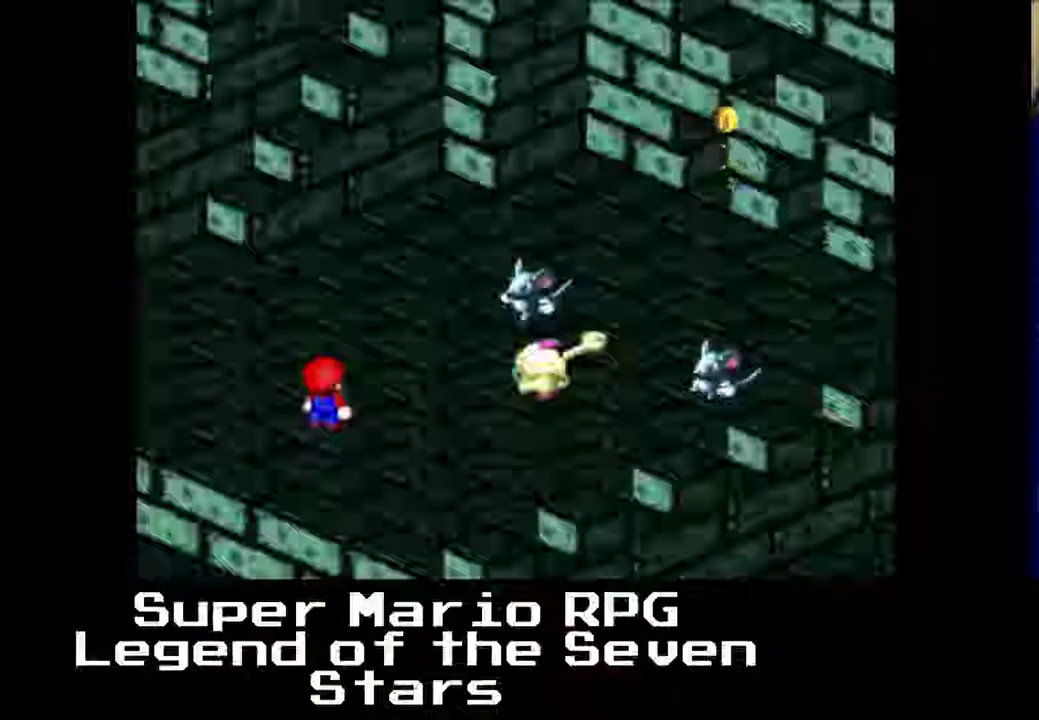
{"buttons": [], "left_stick": "center", "events": []}
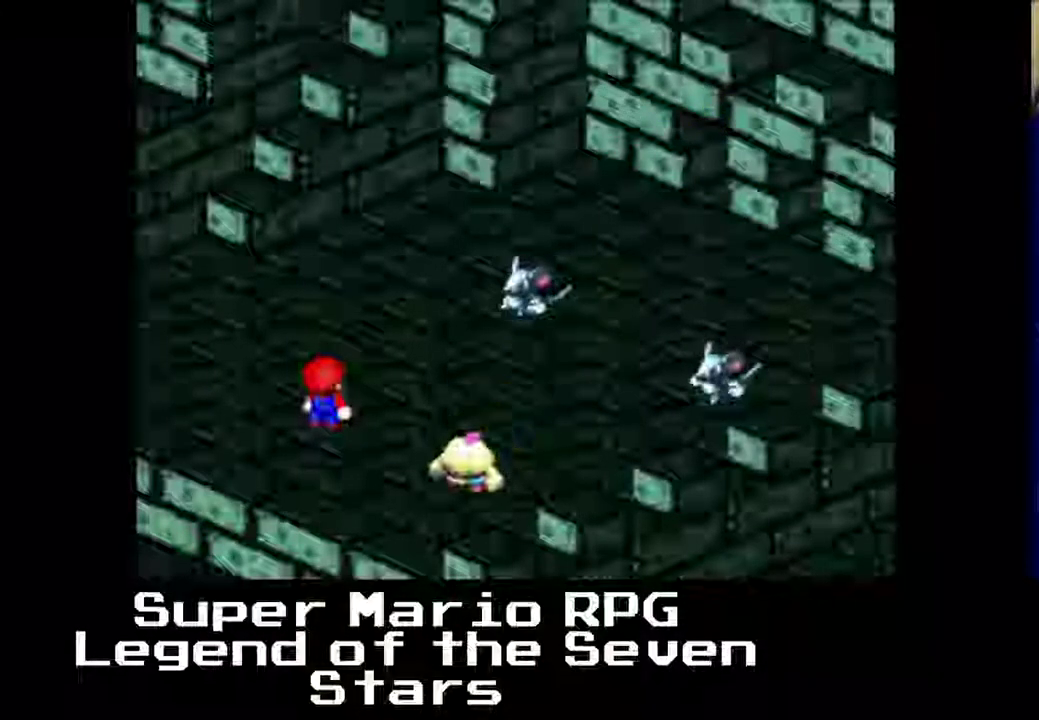
{"buttons": ["B"], "left_stick": "center", "events": [[417, "B", "down"]]}
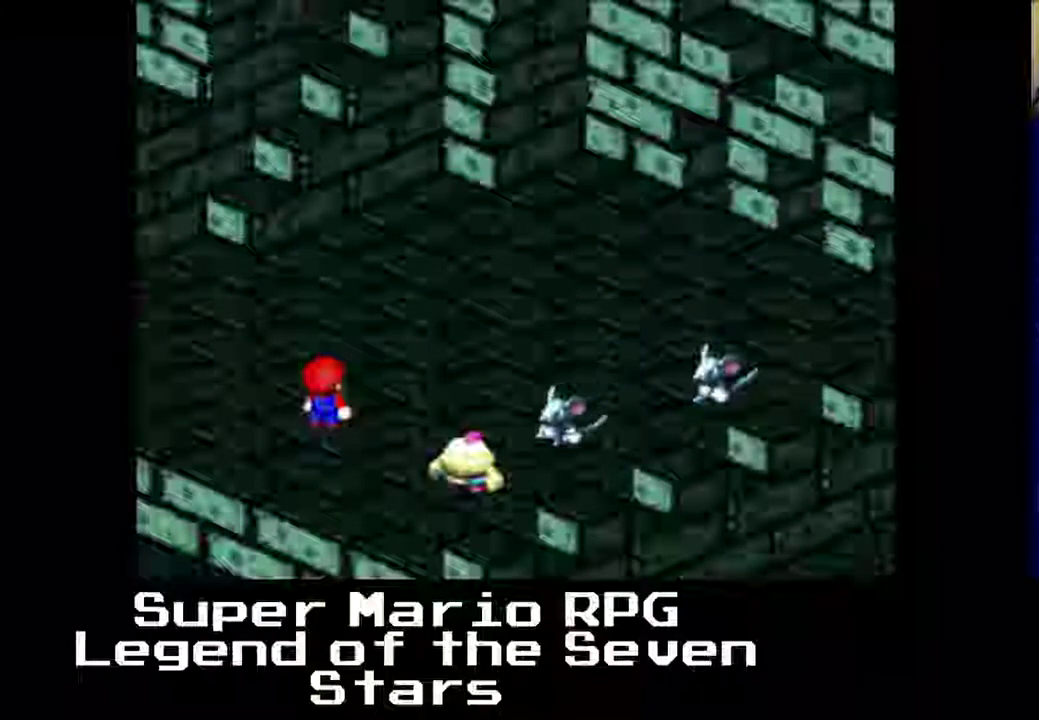
{"buttons": [], "left_stick": "center", "events": [[83, "B", "up"]]}
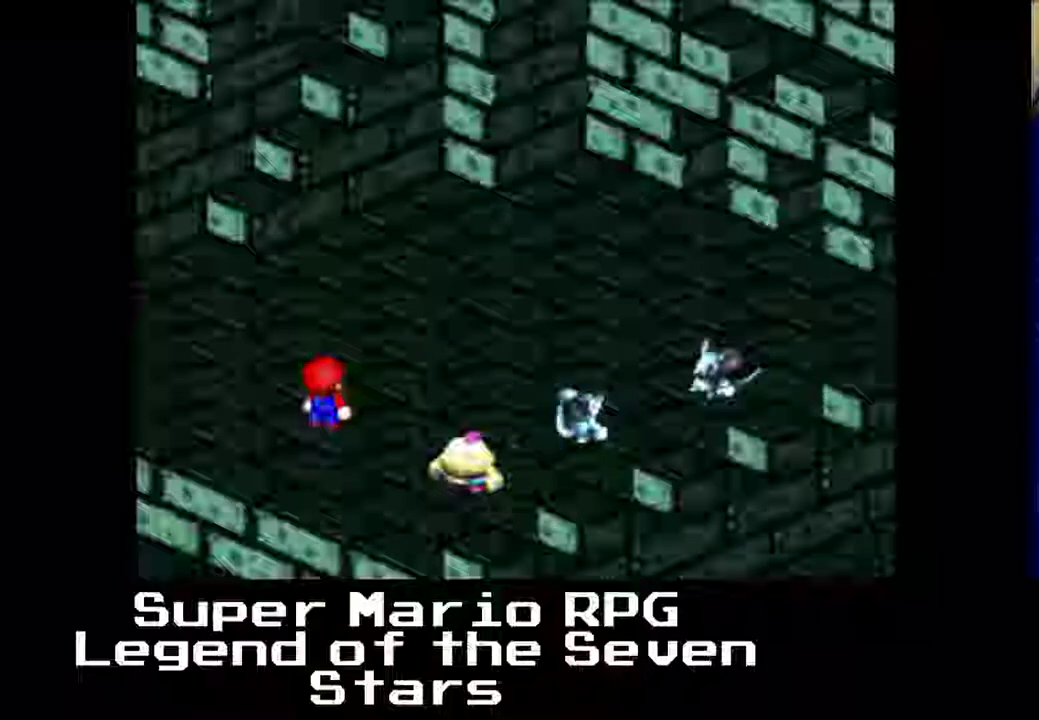
{"buttons": [], "left_stick": "center", "events": []}
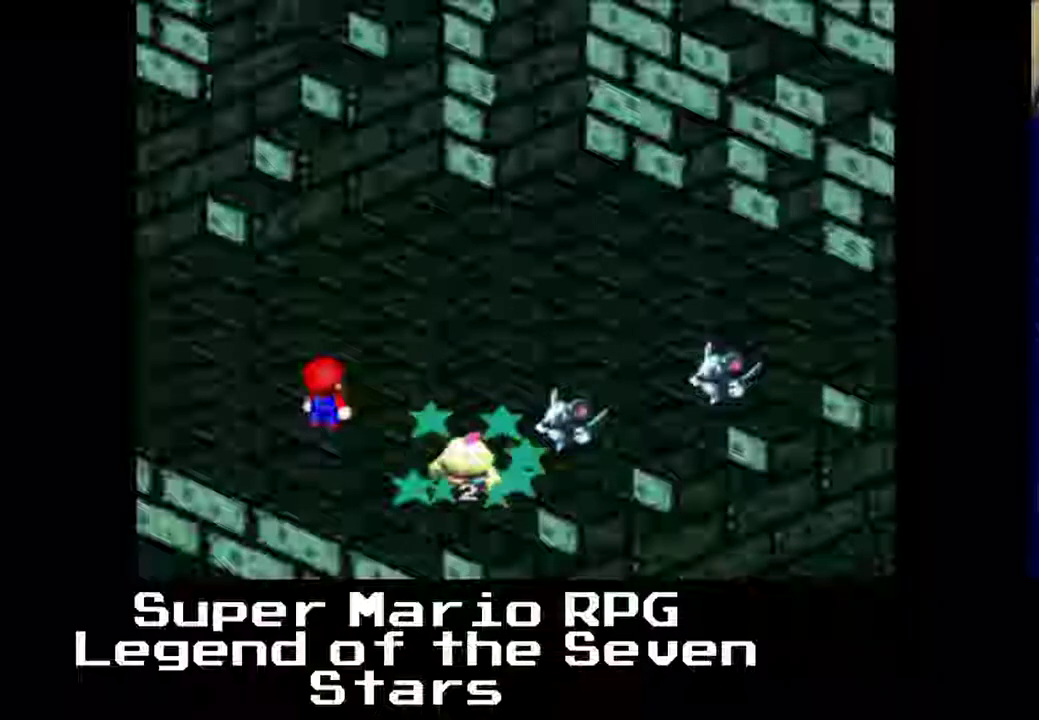
{"buttons": [], "left_stick": "center", "events": []}
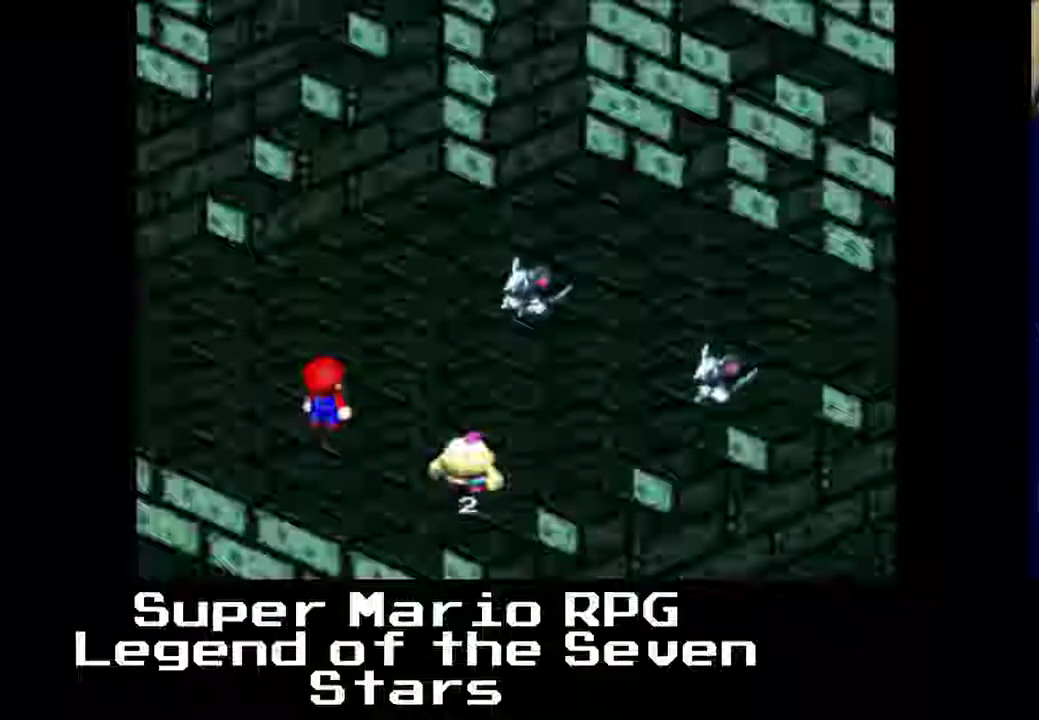
{"buttons": [], "left_stick": "center", "events": []}
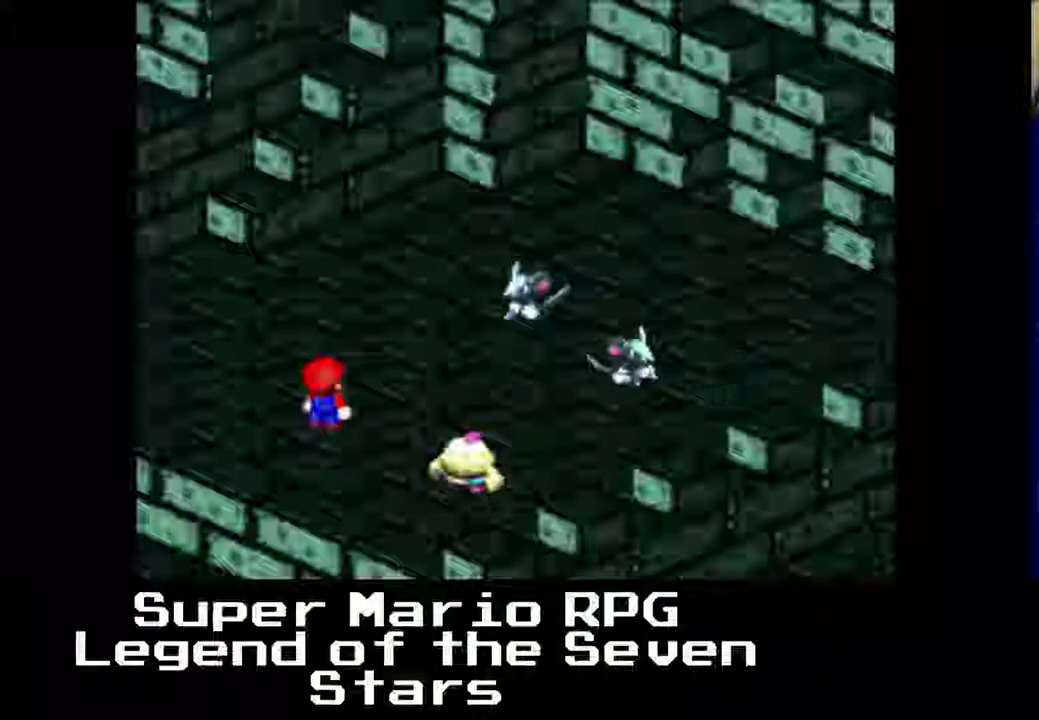
{"buttons": [], "left_stick": "center", "events": [[183, "B", "down"], [300, "B", "up"]]}
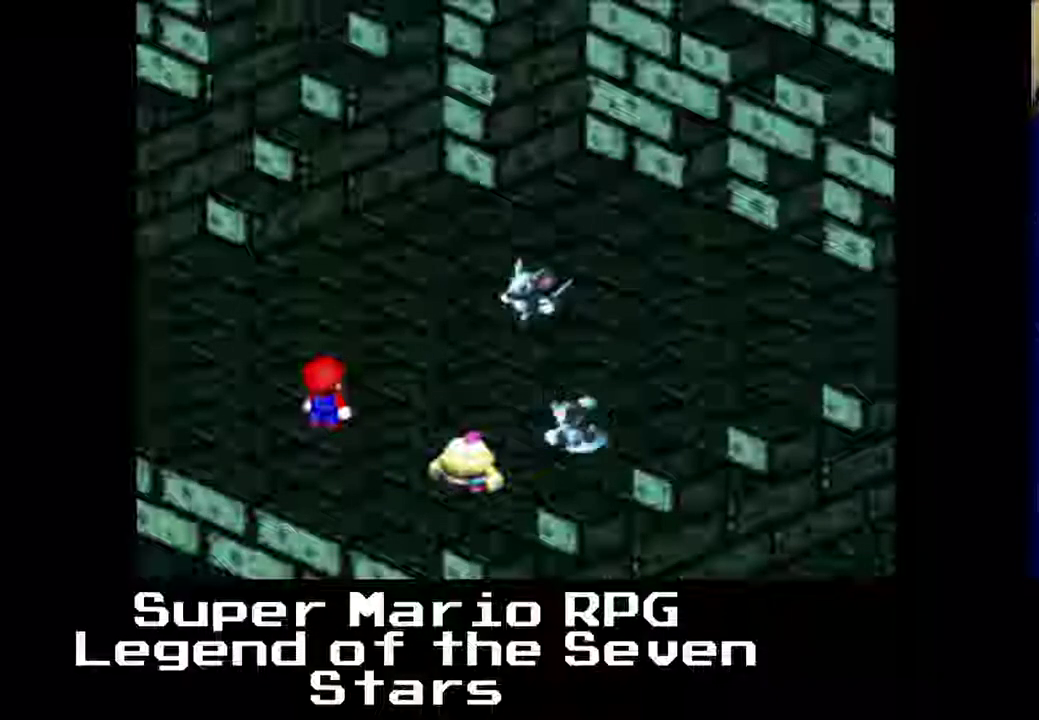
{"buttons": [], "left_stick": "center", "events": []}
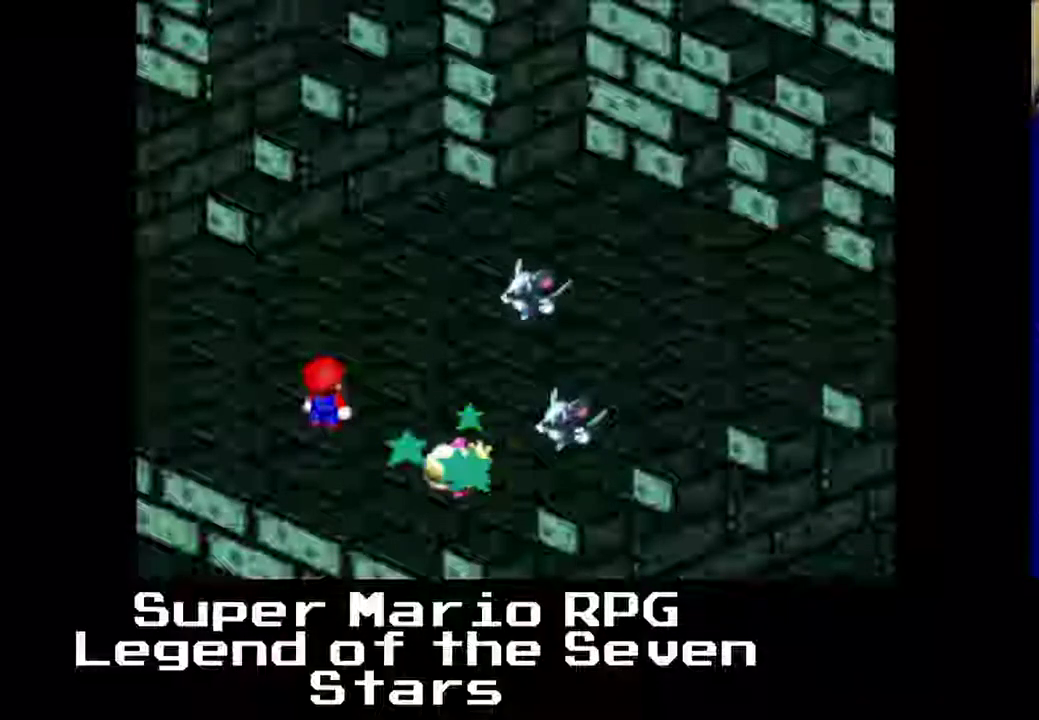
{"buttons": [], "left_stick": "center", "events": []}
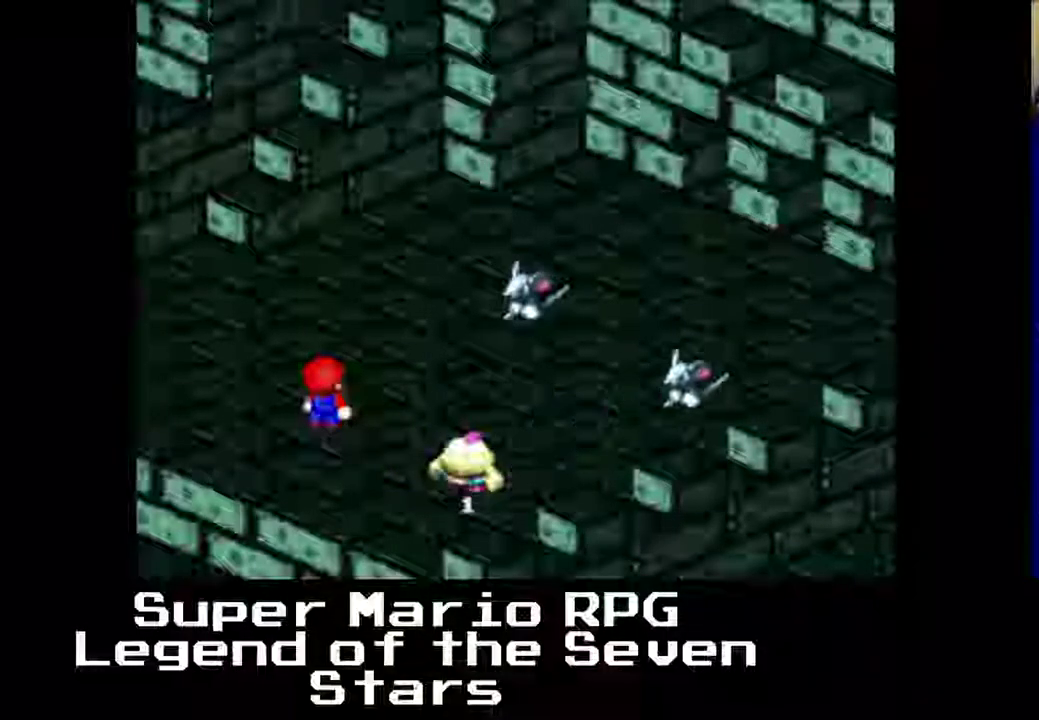
{"buttons": [], "left_stick": "center", "events": [[233, "B", "down"], [383, "B", "up"]]}
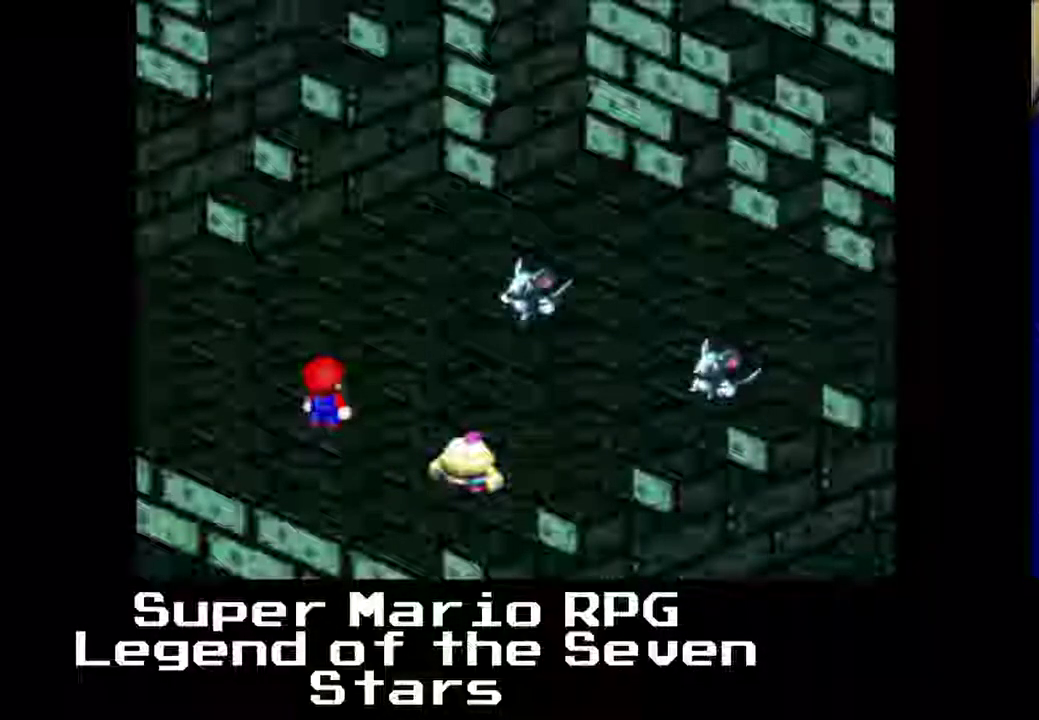
{"buttons": [], "left_stick": "center", "events": [[183, "B", "down"], [317, "B", "up"]]}
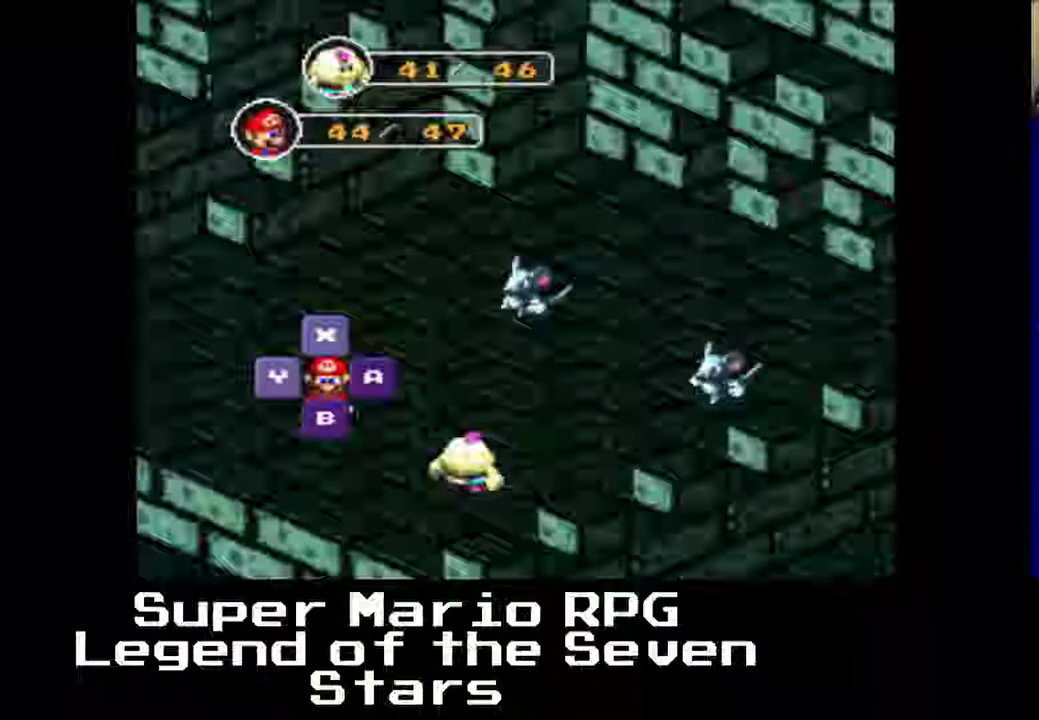
{"buttons": [], "left_stick": "center", "events": [[200, "B", "down"], [333, "B", "up"]]}
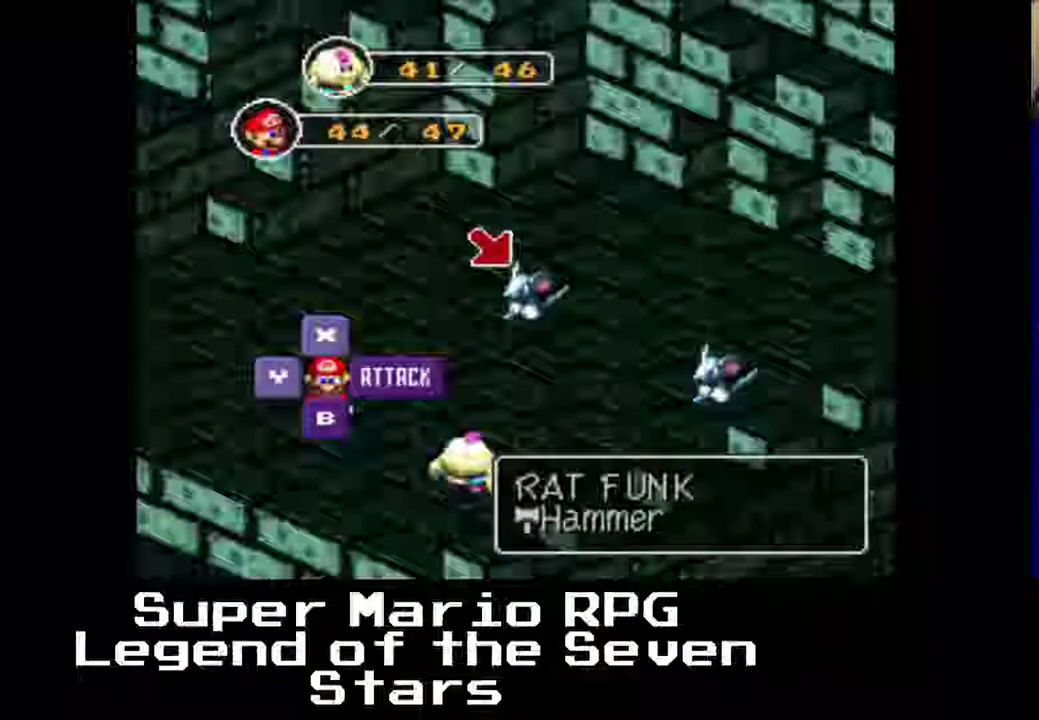
{"buttons": [], "left_stick": "center", "events": []}
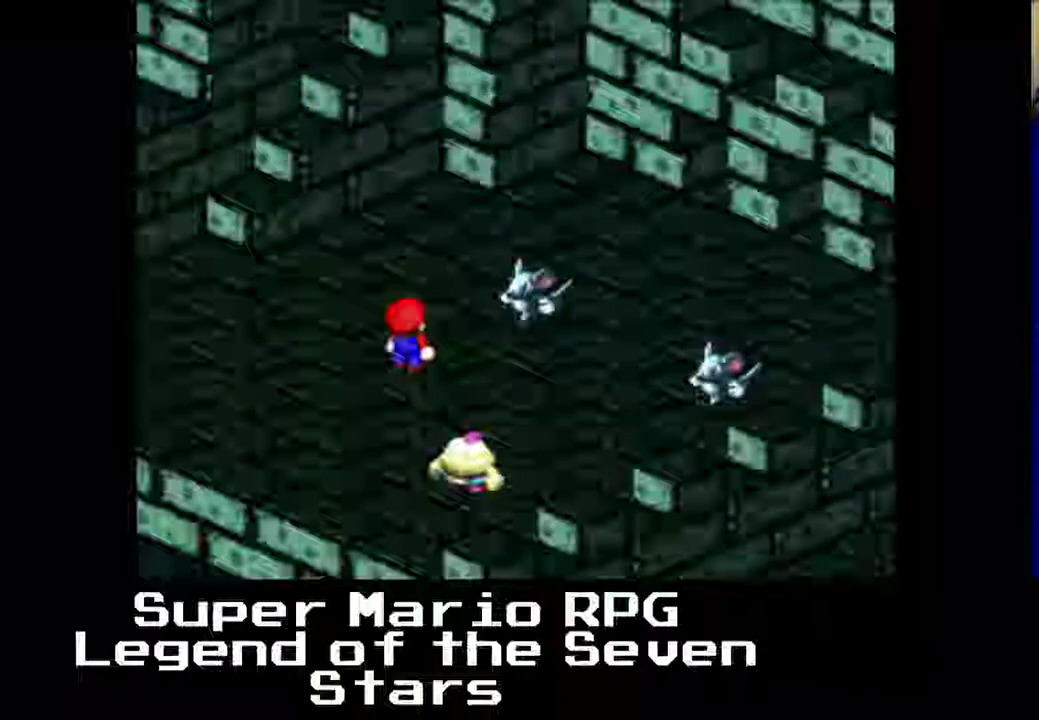
{"buttons": [], "left_stick": "center", "events": [[150, "B", "down"], [283, "B", "up"]]}
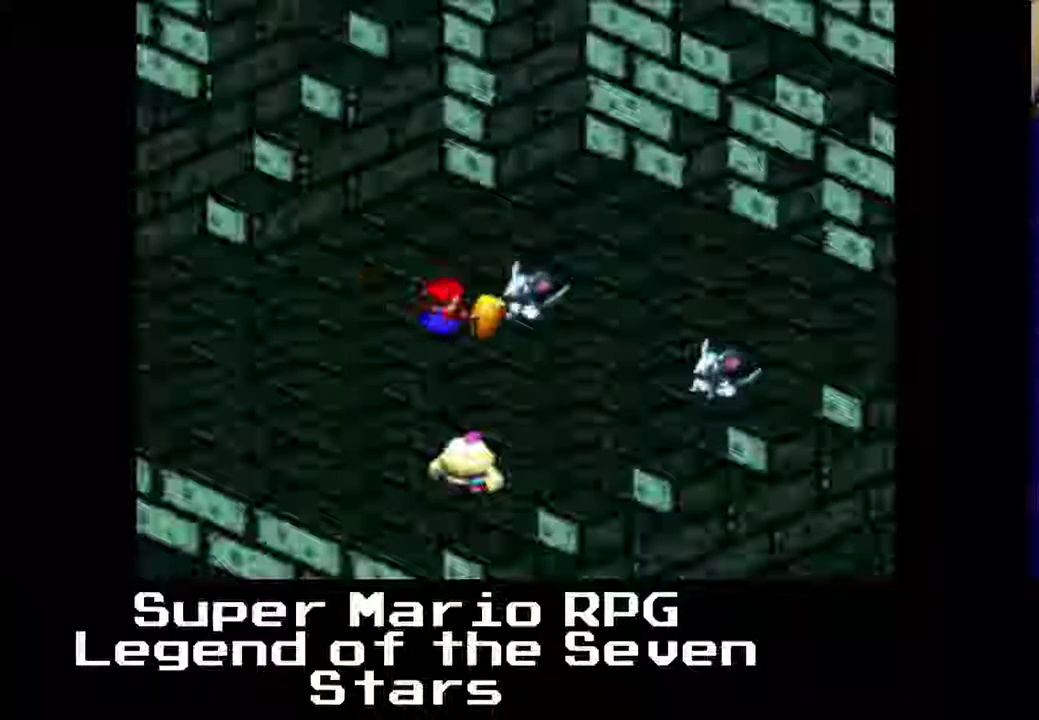
{"buttons": ["B"], "left_stick": "center", "events": [[167, "B", "down"]]}
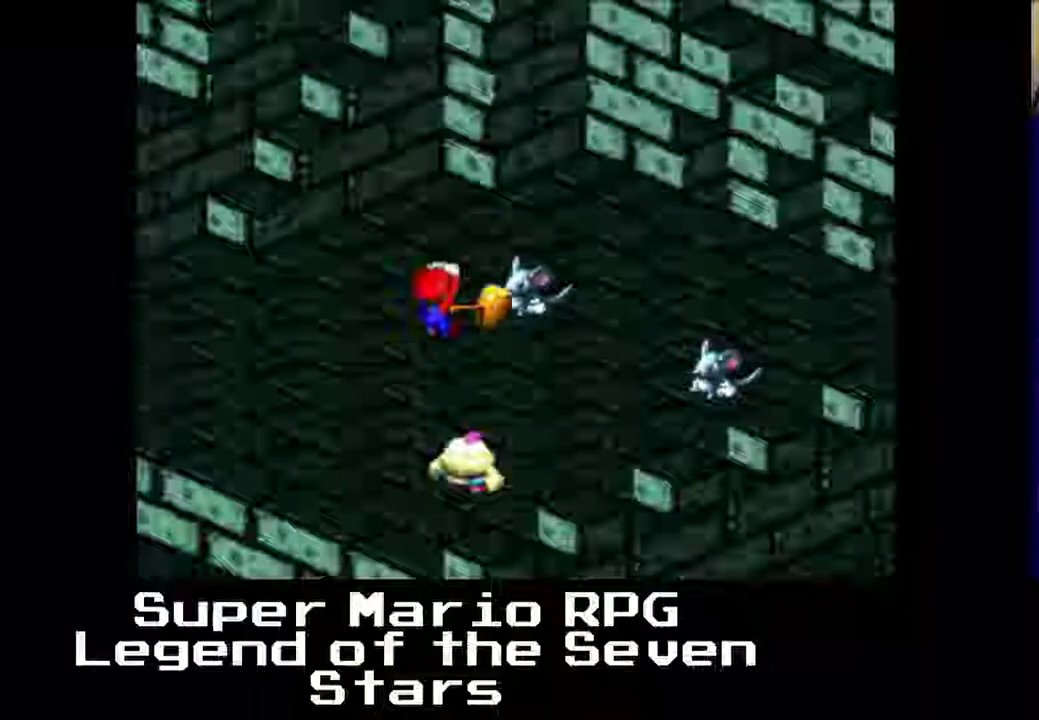
{"buttons": [], "left_stick": "center", "events": [[67, "B", "up"]]}
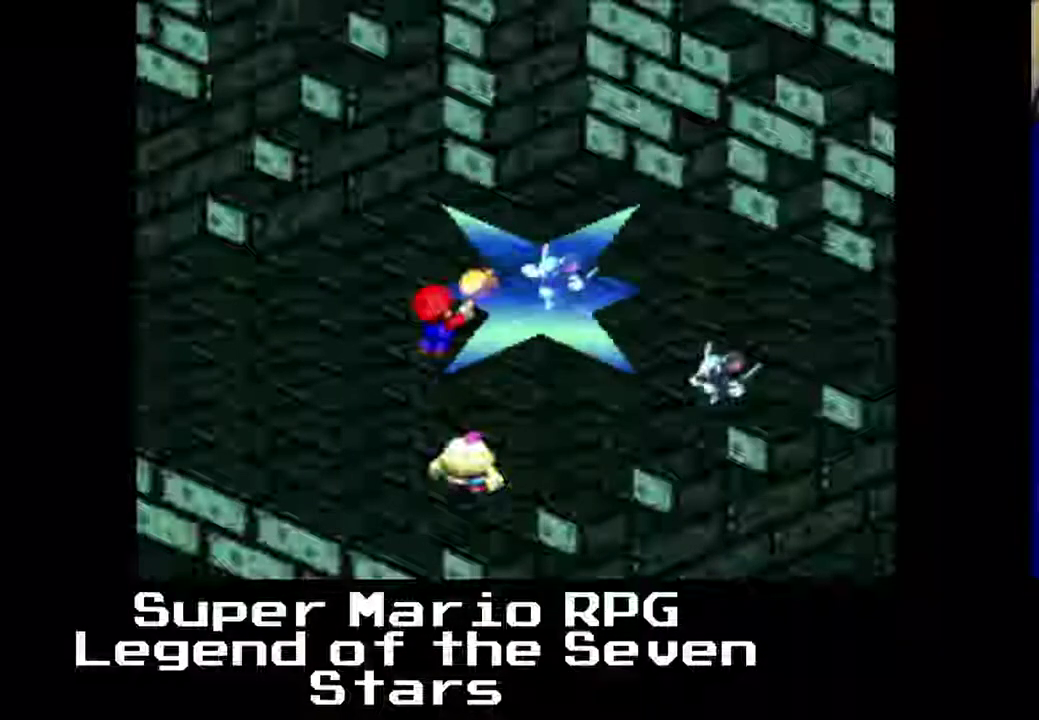
{"buttons": [], "left_stick": "center", "events": []}
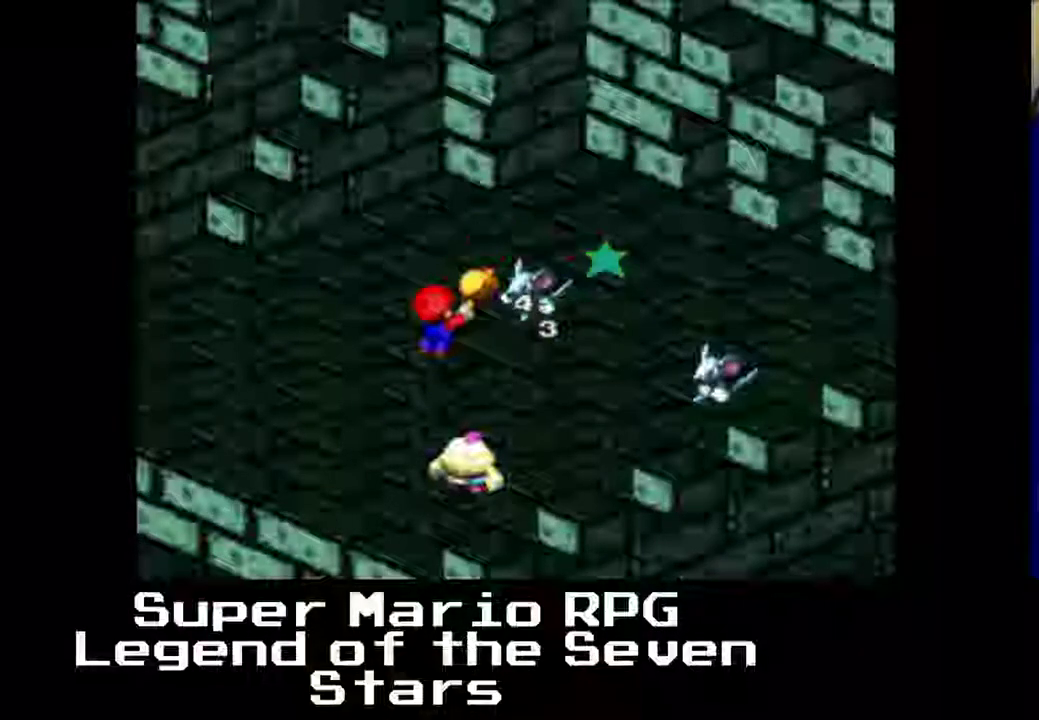
{"buttons": [], "left_stick": "center", "events": []}
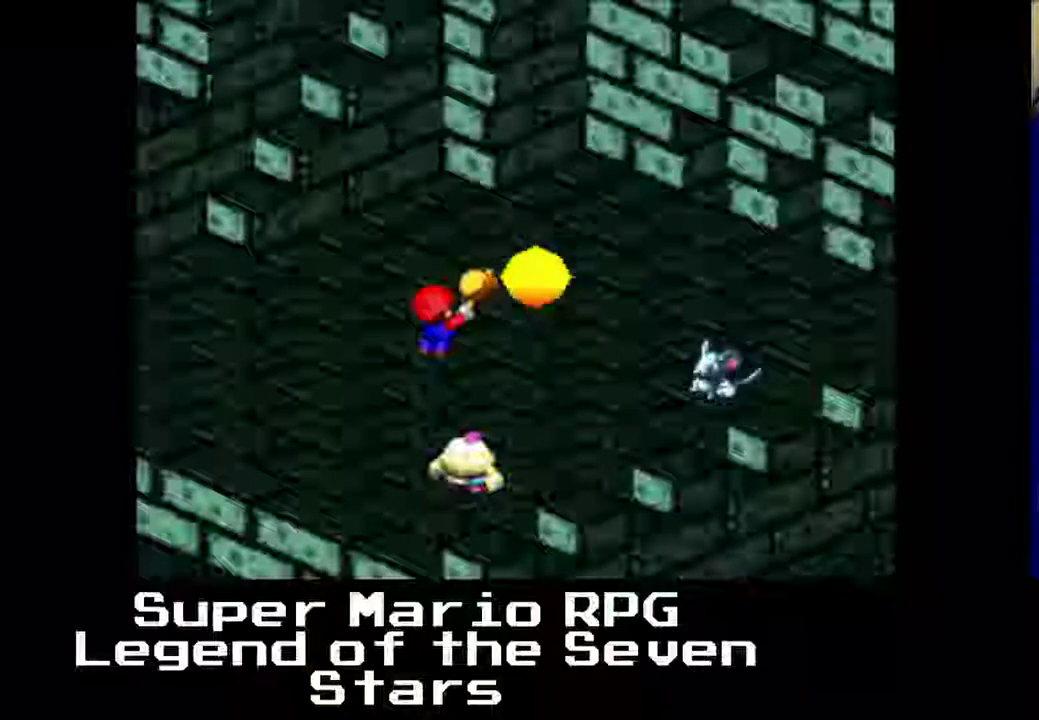
{"buttons": [], "left_stick": "center", "events": []}